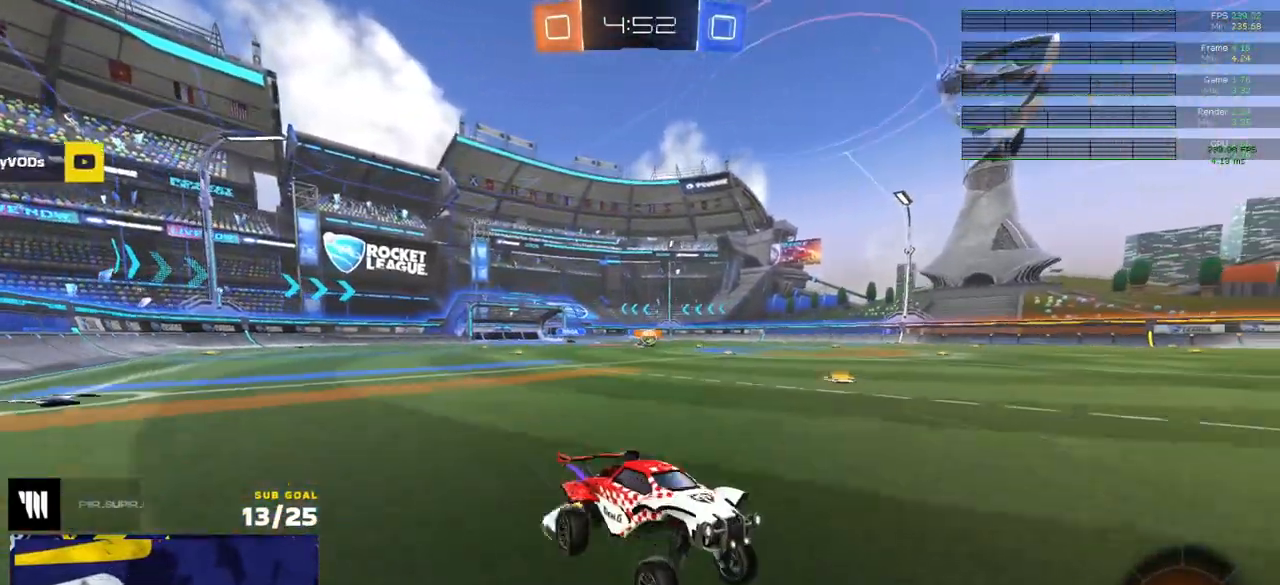
Gameplay with a controller (Xbox layout); each line is a JSON object with the inputs held at the frame after it. "events" lists button and stick changes between this image and that frame as [ms after this image, input, new state], when the widget could be followed in between.
{"buttons": ["R2"], "left_stick": "center", "right_stick": "center", "events": []}
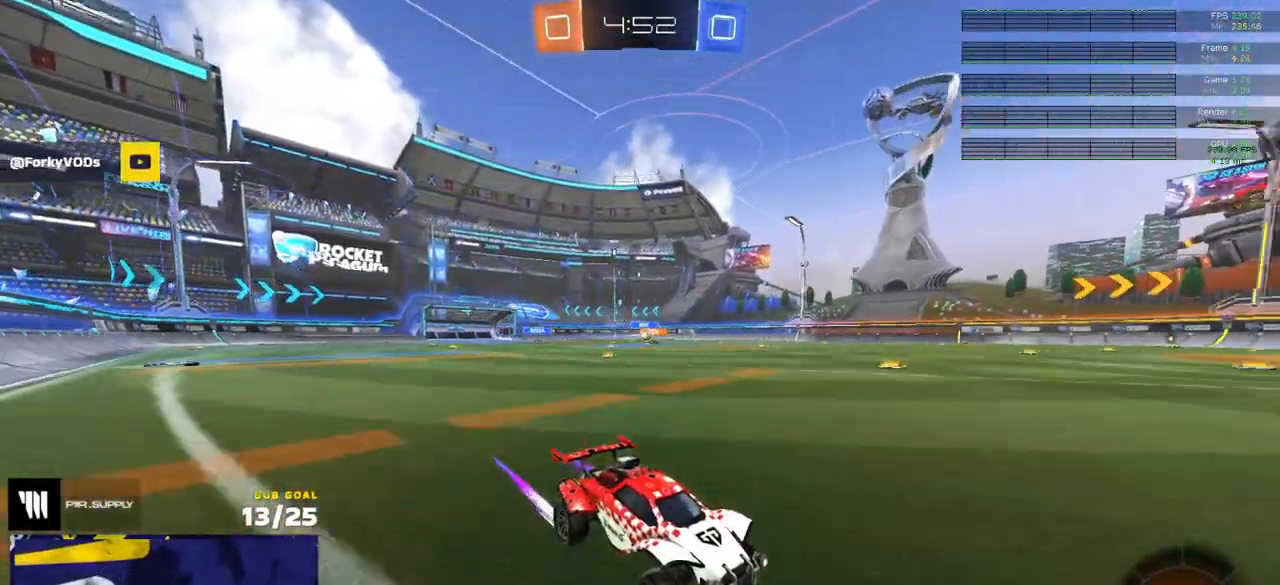
{"buttons": ["R2"], "left_stick": "left", "right_stick": "center", "events": [[150, "left_stick", "left"], [367, "left_stick", "center"], [467, "left_stick", "left"]]}
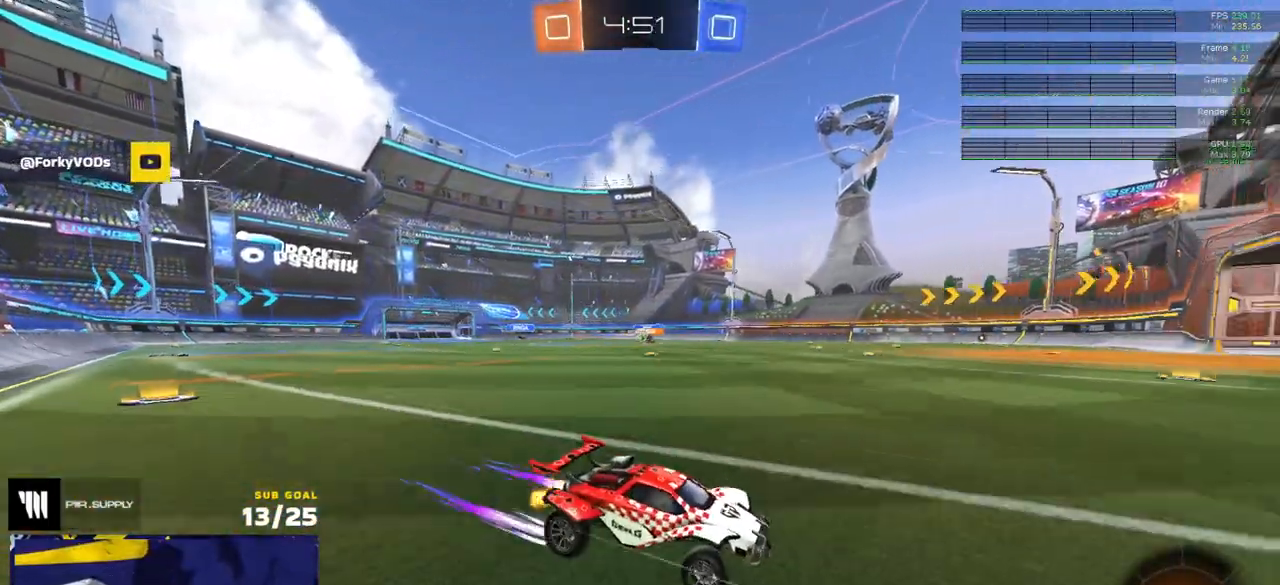
{"buttons": ["R2"], "left_stick": "left", "right_stick": "center", "events": []}
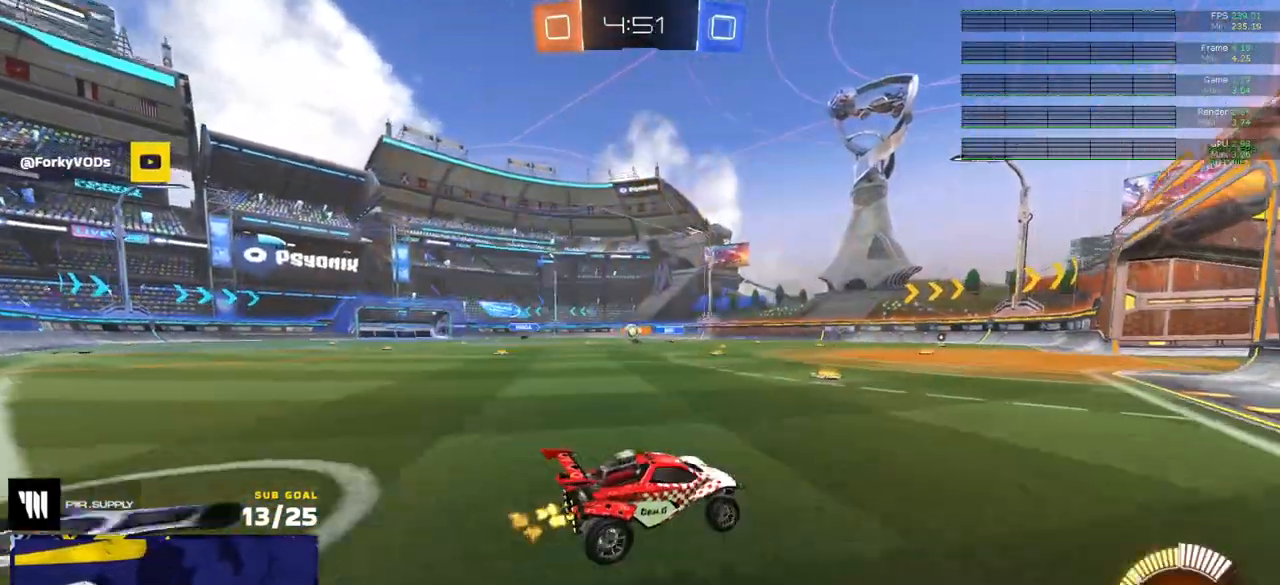
{"buttons": ["R2"], "left_stick": "center", "right_stick": "center", "events": [[333, "left_stick", "center"]]}
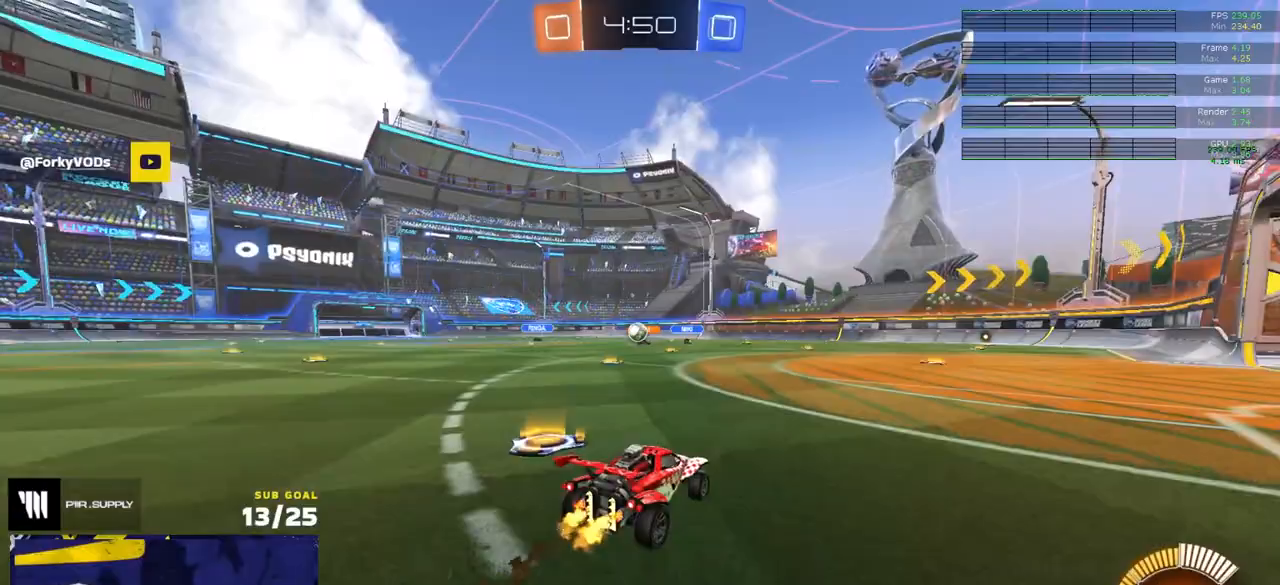
{"buttons": ["R2"], "left_stick": "left", "right_stick": "center", "events": [[100, "left_stick", "left"], [217, "R2", "up"], [217, "left_stick", "center"], [267, "L2", "down"], [267, "left_stick", "right"], [317, "left_stick", "center"], [417, "left_stick", "left"], [433, "L2", "up"], [483, "R2", "down"]]}
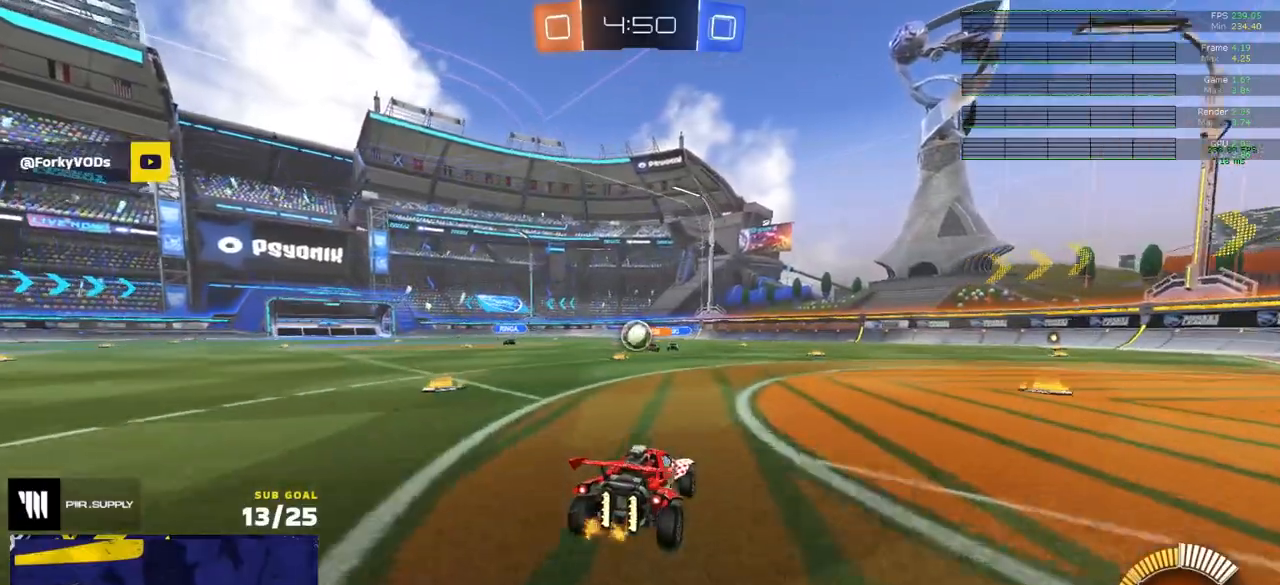
{"buttons": ["A", "R1"], "left_stick": "down-left", "right_stick": "center", "events": [[283, "left_stick", "down-left"], [383, "left_stick", "right"], [433, "R2", "up"], [467, "A", "down"], [483, "R1", "down"], [483, "left_stick", "down-left"]]}
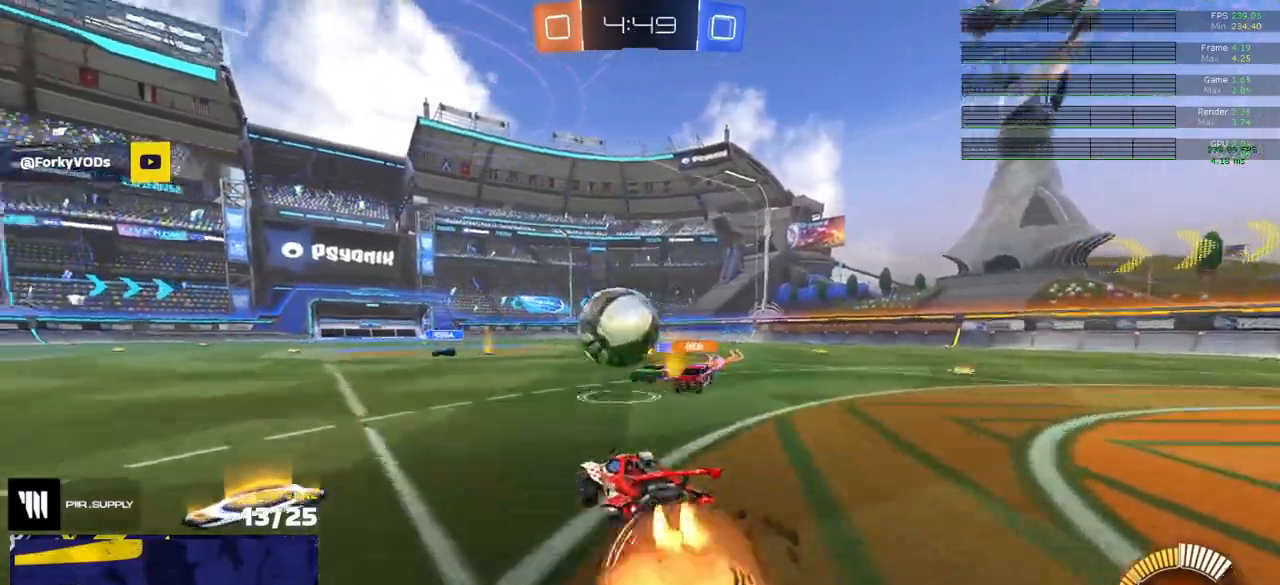
{"buttons": ["R1"], "left_stick": "left", "right_stick": "center", "events": [[67, "A", "up"], [67, "L1", "down"], [83, "A", "down"], [117, "L3", "down"], [200, "A", "up"], [233, "L3", "up"], [250, "L1", "up"], [500, "left_stick", "left"]]}
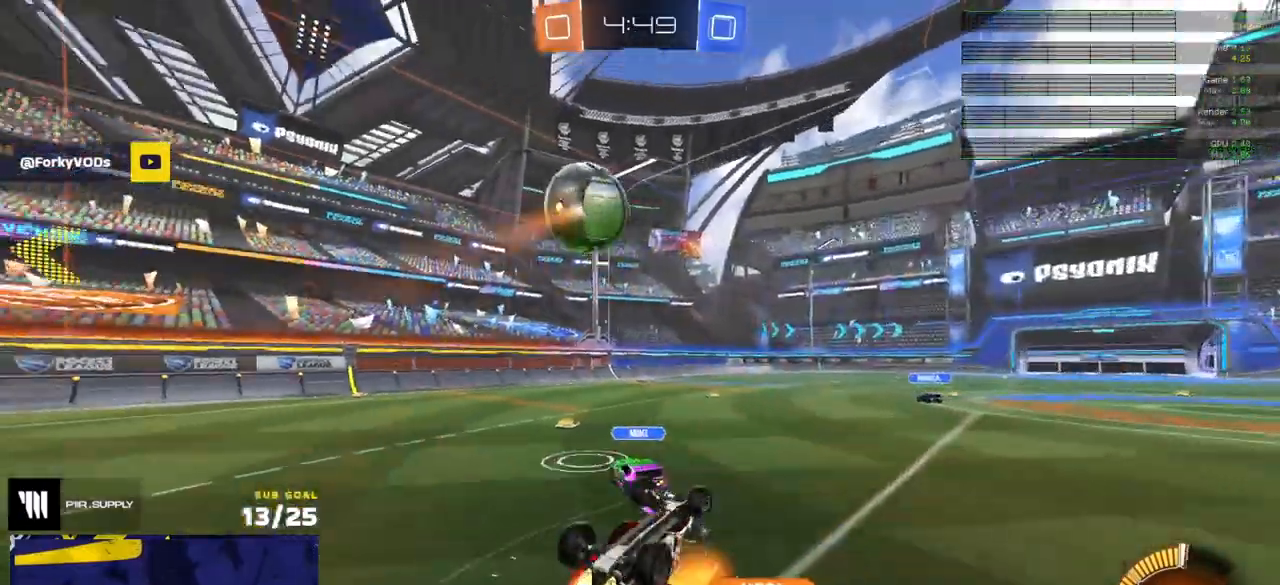
{"buttons": ["R2"], "left_stick": "center", "right_stick": "center", "events": [[17, "left_stick", "up-left"], [33, "L1", "down"], [317, "L1", "up"], [367, "left_stick", "center"], [417, "R1", "up"], [417, "R2", "down"]]}
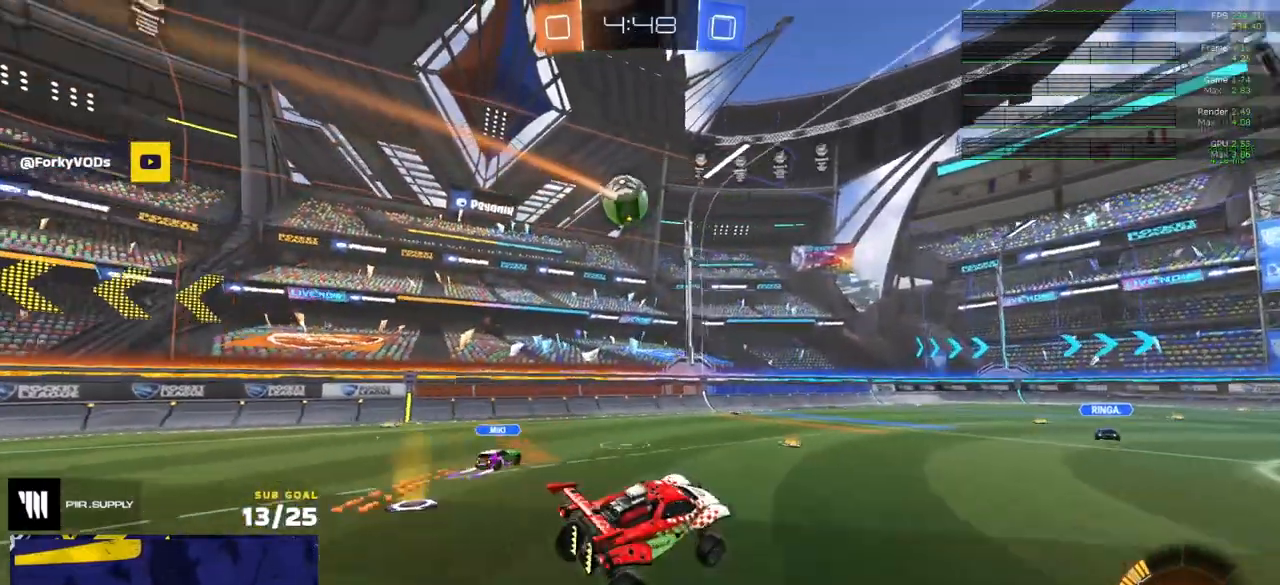
{"buttons": ["R1", "R2"], "left_stick": "center", "right_stick": "center", "events": [[183, "left_stick", "left"], [283, "left_stick", "center"], [433, "R1", "down"]]}
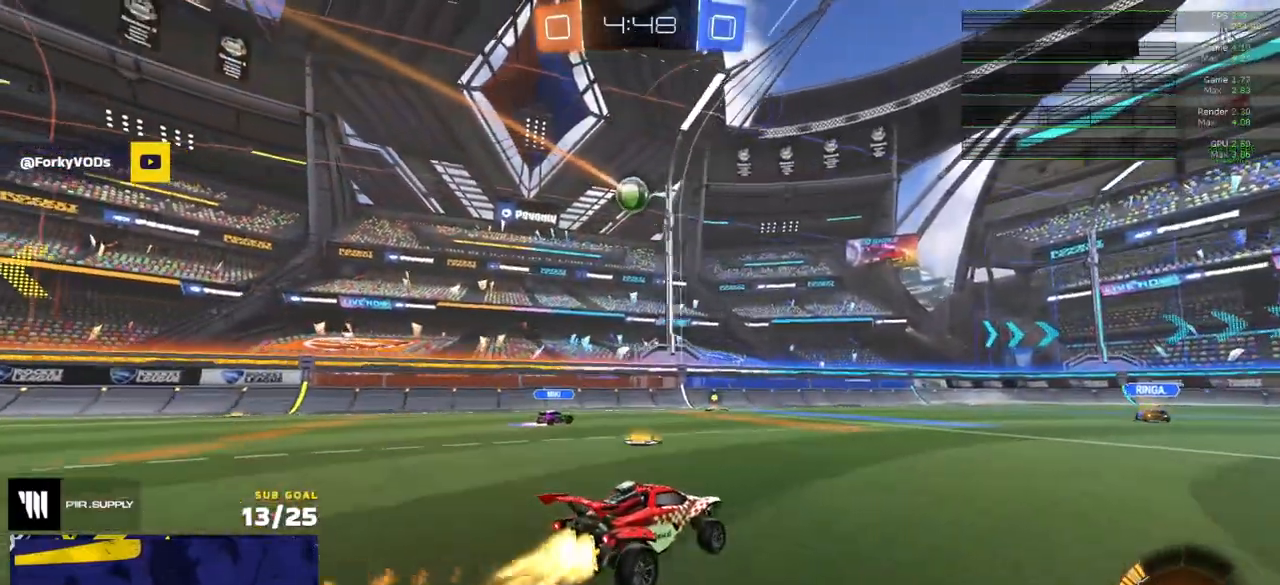
{"buttons": [], "left_stick": "right", "right_stick": "center", "events": [[50, "R1", "up"], [267, "R2", "up"], [500, "left_stick", "right"]]}
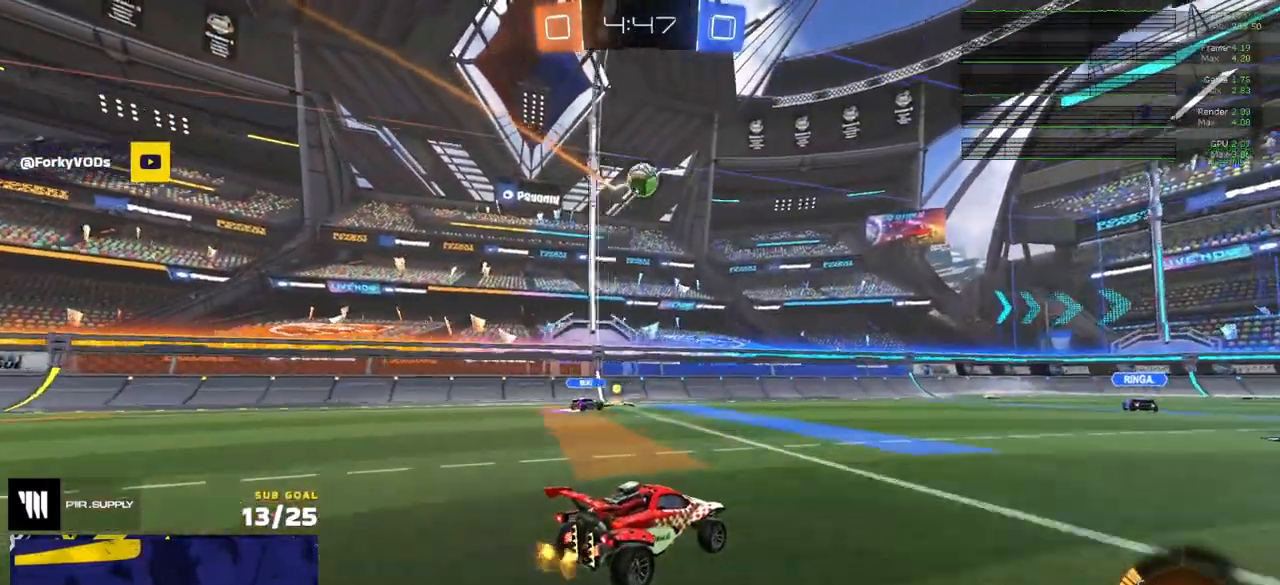
{"buttons": ["A"], "left_stick": "down", "right_stick": "center", "events": [[50, "R2", "down"], [167, "left_stick", "center"], [200, "R2", "up"], [317, "A", "down"], [333, "left_stick", "down"]]}
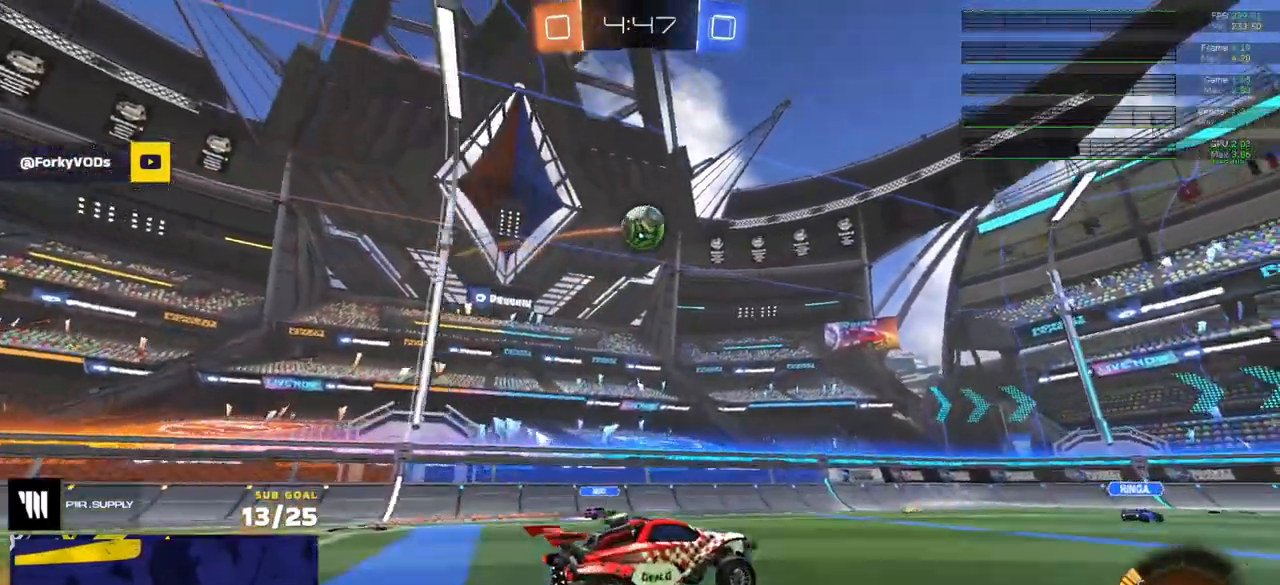
{"buttons": [], "left_stick": "up-right", "right_stick": "center", "events": [[17, "A", "up"], [17, "left_stick", "center"], [67, "A", "down"], [117, "left_stick", "down"], [233, "left_stick", "left"], [250, "A", "up"], [300, "left_stick", "up"], [333, "R1", "down"], [383, "left_stick", "center"], [433, "R1", "up"], [500, "left_stick", "up-right"]]}
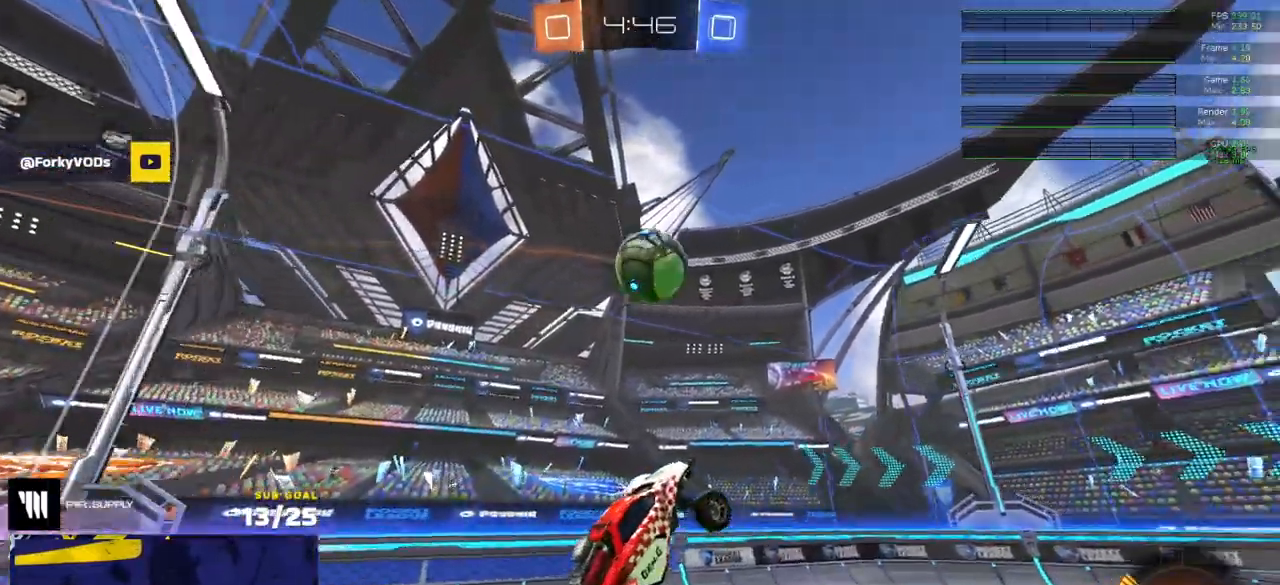
{"buttons": ["R1"], "left_stick": "down", "right_stick": "center", "events": [[33, "R1", "down"], [50, "left_stick", "up-left"], [83, "L1", "down"], [117, "Y", "down"], [117, "left_stick", "center"], [167, "L1", "up"], [167, "left_stick", "up-right"], [200, "Y", "up"], [483, "left_stick", "down"]]}
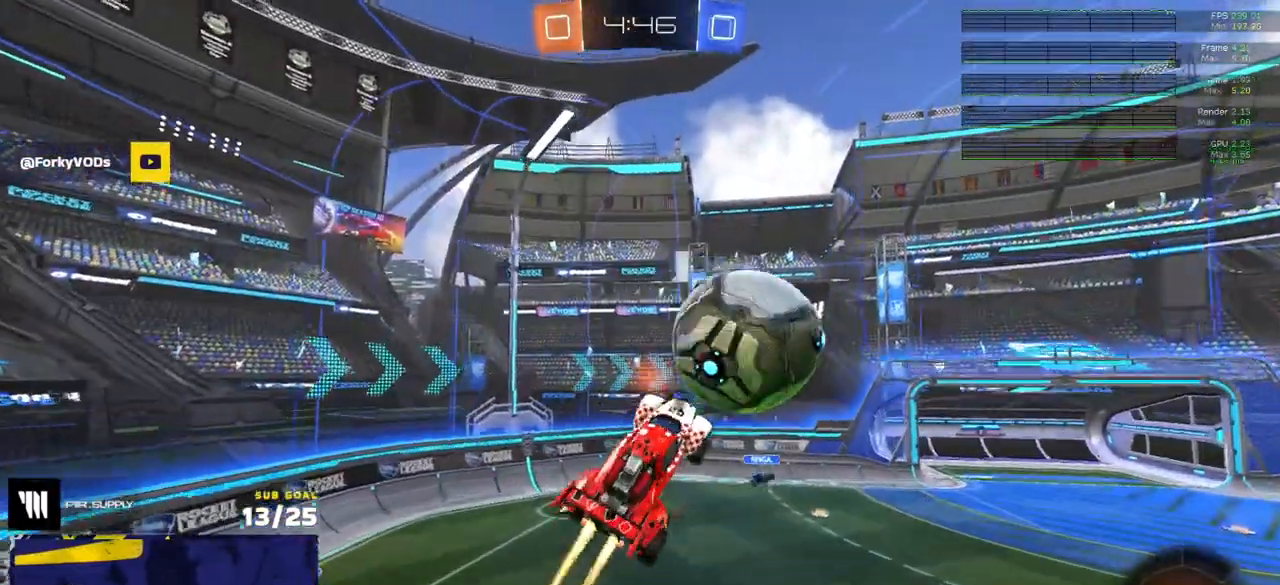
{"buttons": ["R1", "L3"], "left_stick": "up", "right_stick": "center", "events": [[83, "Y", "down"], [117, "L3", "down"], [200, "Y", "up"], [250, "left_stick", "up-left"], [417, "left_stick", "up"]]}
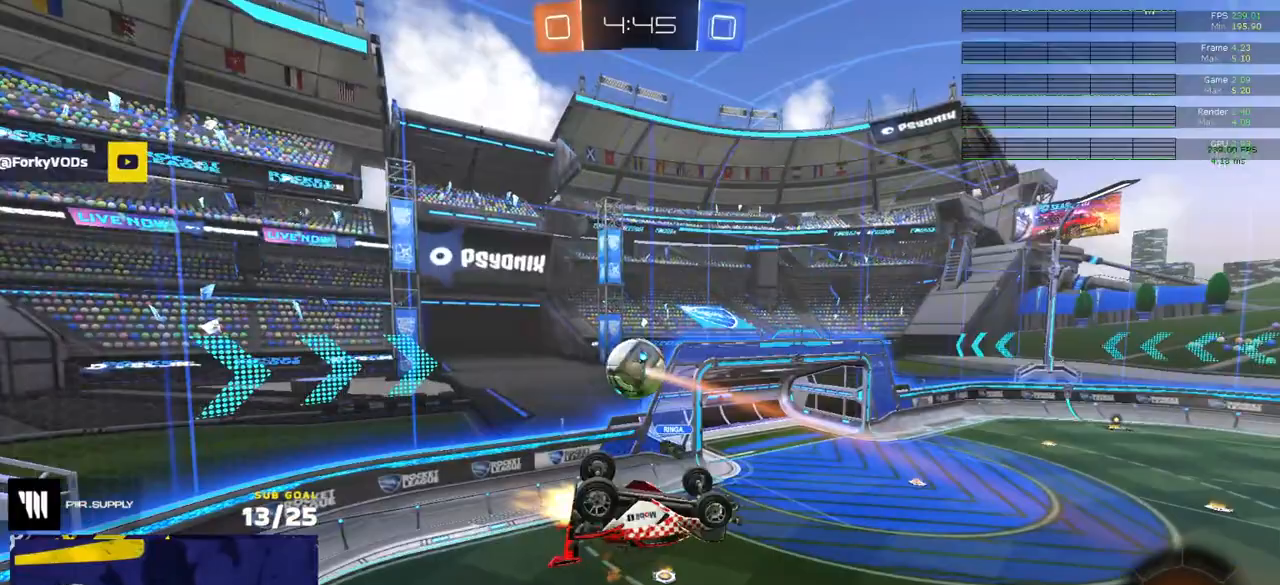
{"buttons": ["R2", "L3"], "left_stick": "up-left", "right_stick": "center", "events": [[33, "R1", "up"], [50, "R2", "down"], [50, "left_stick", "down-left"], [217, "left_stick", "up"], [383, "left_stick", "up-left"]]}
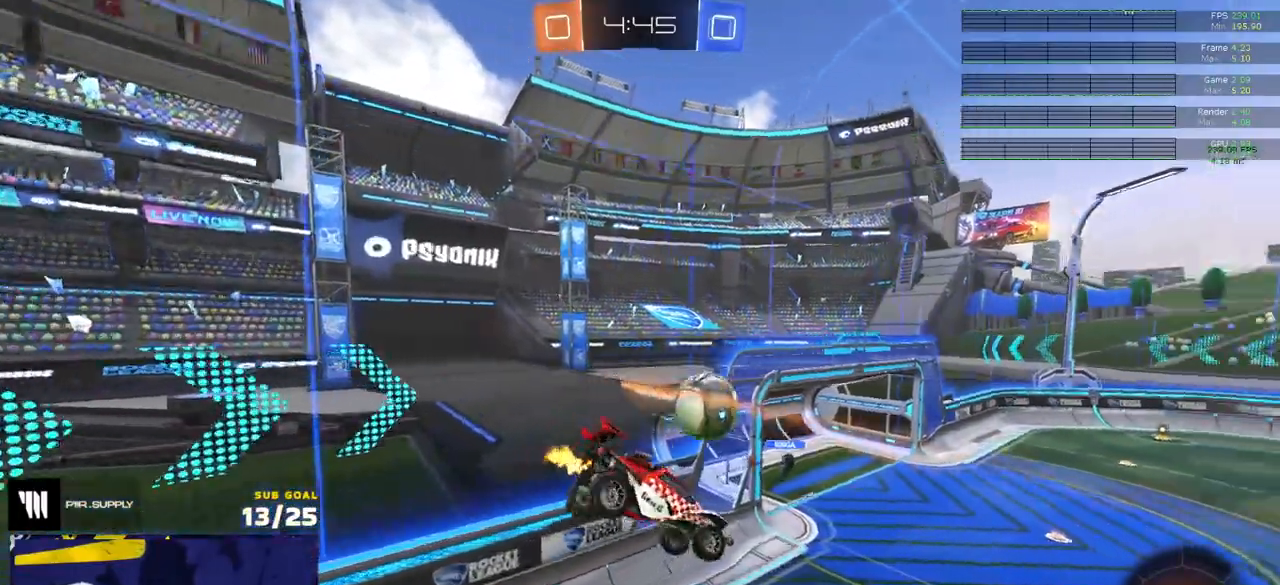
{"buttons": ["R2"], "left_stick": "up-left", "right_stick": "center", "events": [[33, "left_stick", "center"], [117, "L3", "up"], [267, "L3", "down"], [367, "L3", "up"], [467, "left_stick", "up-left"]]}
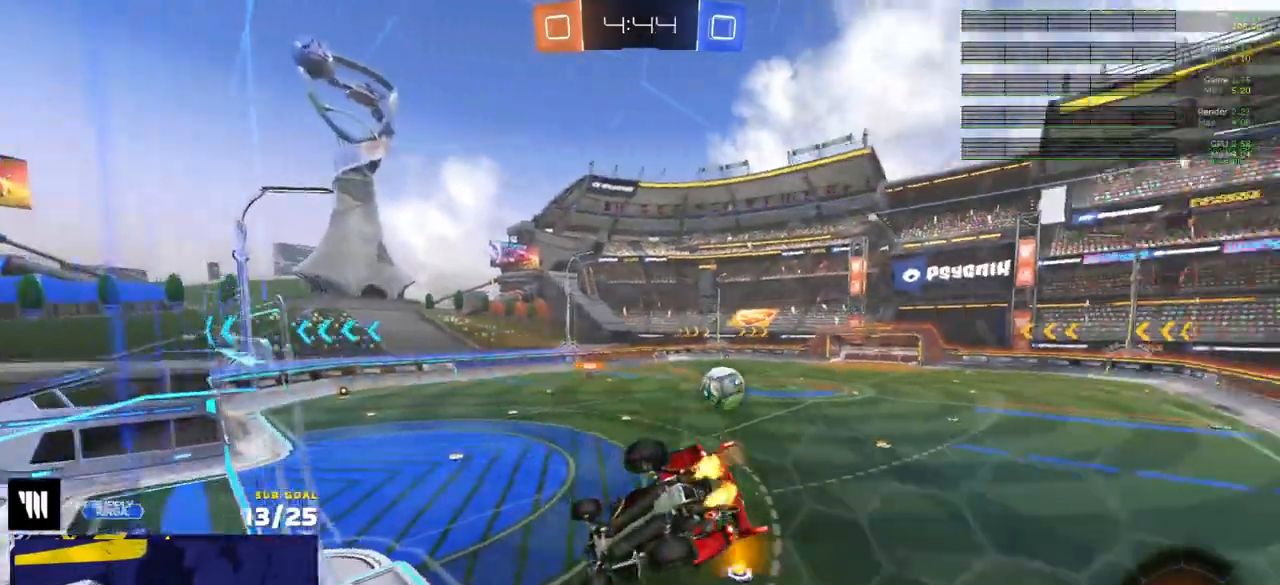
{"buttons": ["L1", "R1"], "left_stick": "down-left", "right_stick": "center", "events": [[17, "R2", "up"], [100, "A", "down"], [100, "R2", "down"], [150, "left_stick", "down-right"], [283, "R2", "up"], [283, "left_stick", "down"], [350, "A", "up"], [367, "R1", "down"], [450, "L1", "down"], [450, "left_stick", "down-left"]]}
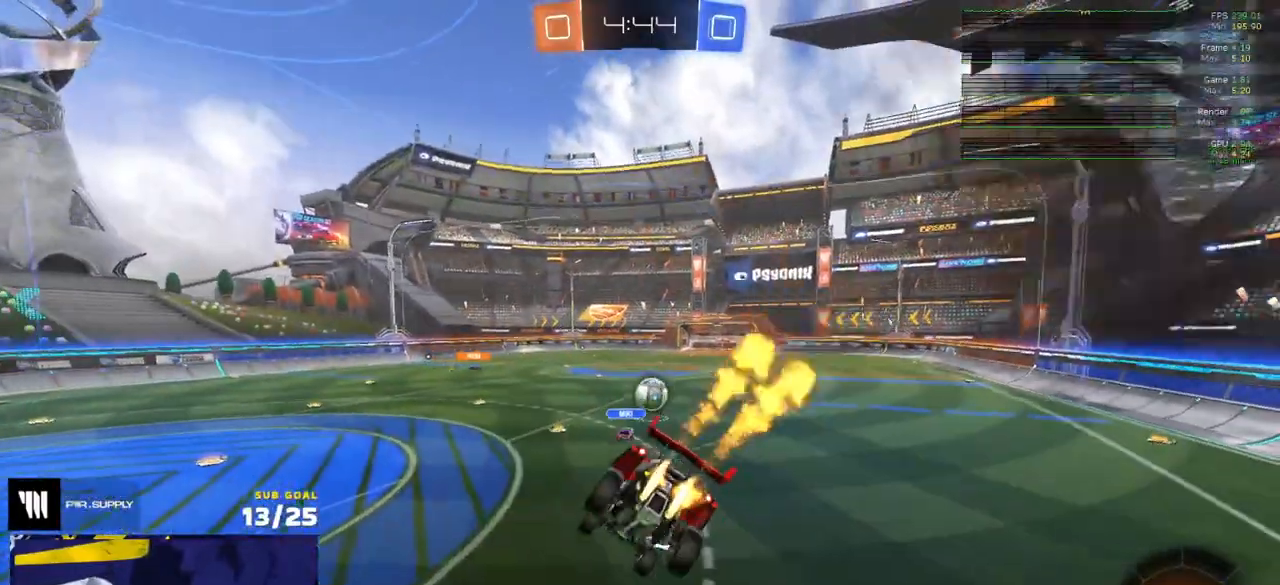
{"buttons": ["A", "R1"], "left_stick": "up-left", "right_stick": "center", "events": [[67, "L1", "up"], [100, "left_stick", "down"], [283, "left_stick", "up"], [317, "A", "down"], [383, "A", "up"], [450, "left_stick", "up-left"], [500, "A", "down"]]}
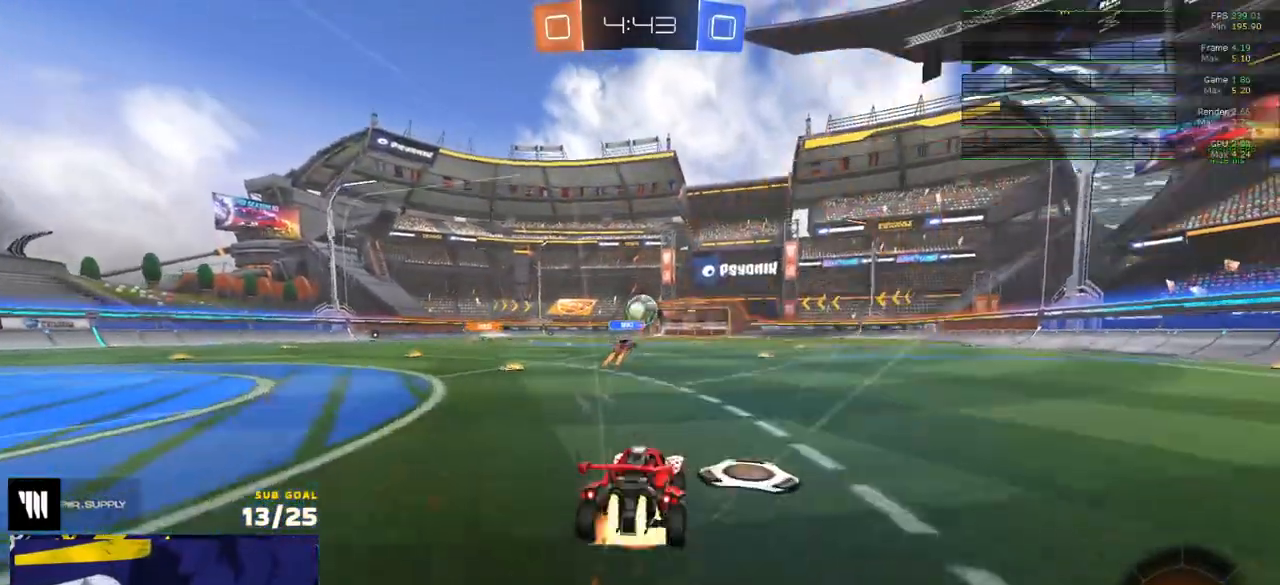
{"buttons": ["L3"], "left_stick": "down-right", "right_stick": "center", "events": [[17, "L3", "down"], [67, "A", "up"], [117, "A", "down"], [183, "left_stick", "down"], [200, "R1", "up"], [217, "A", "up"], [433, "left_stick", "down-right"]]}
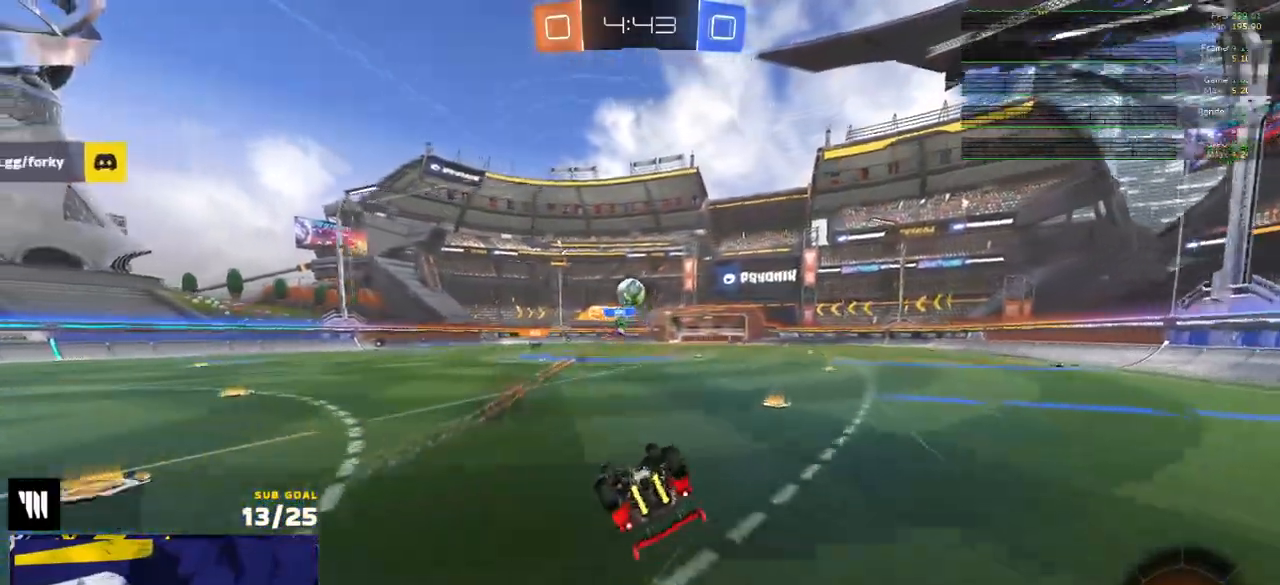
{"buttons": ["R2"], "left_stick": "down-right", "right_stick": "center", "events": [[17, "R2", "down"], [450, "L3", "up"]]}
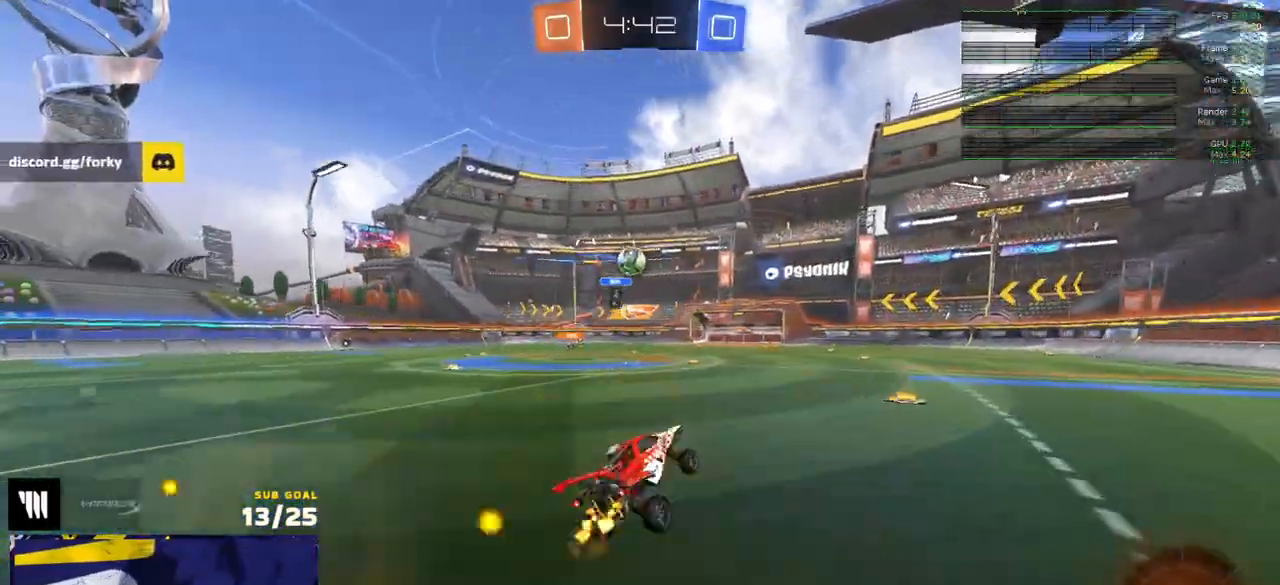
{"buttons": ["A", "L1", "R2"], "left_stick": "down-left", "right_stick": "center", "events": [[17, "left_stick", "center"], [133, "left_stick", "left"], [200, "R2", "up"], [283, "A", "down"], [350, "A", "up"], [350, "L1", "down"], [400, "A", "down"], [417, "R2", "down"], [450, "left_stick", "down-left"]]}
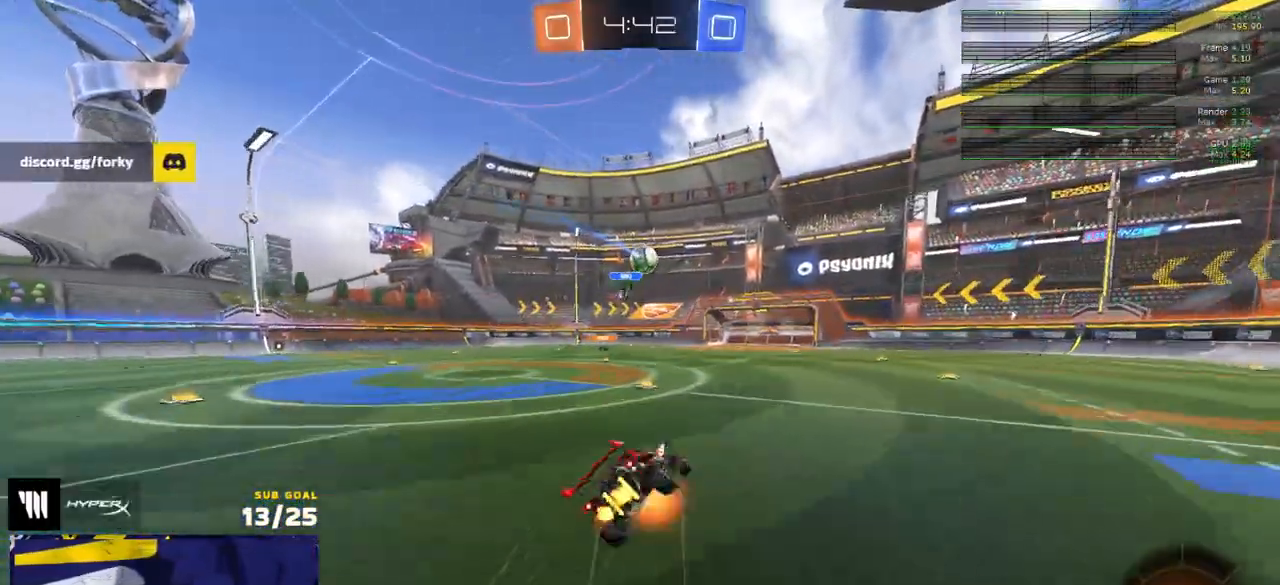
{"buttons": ["L1", "R2"], "left_stick": "down-left", "right_stick": "center", "events": [[17, "R2", "up"], [17, "left_stick", "down"], [50, "A", "up"], [133, "R2", "down"], [167, "left_stick", "left"], [383, "left_stick", "down-left"]]}
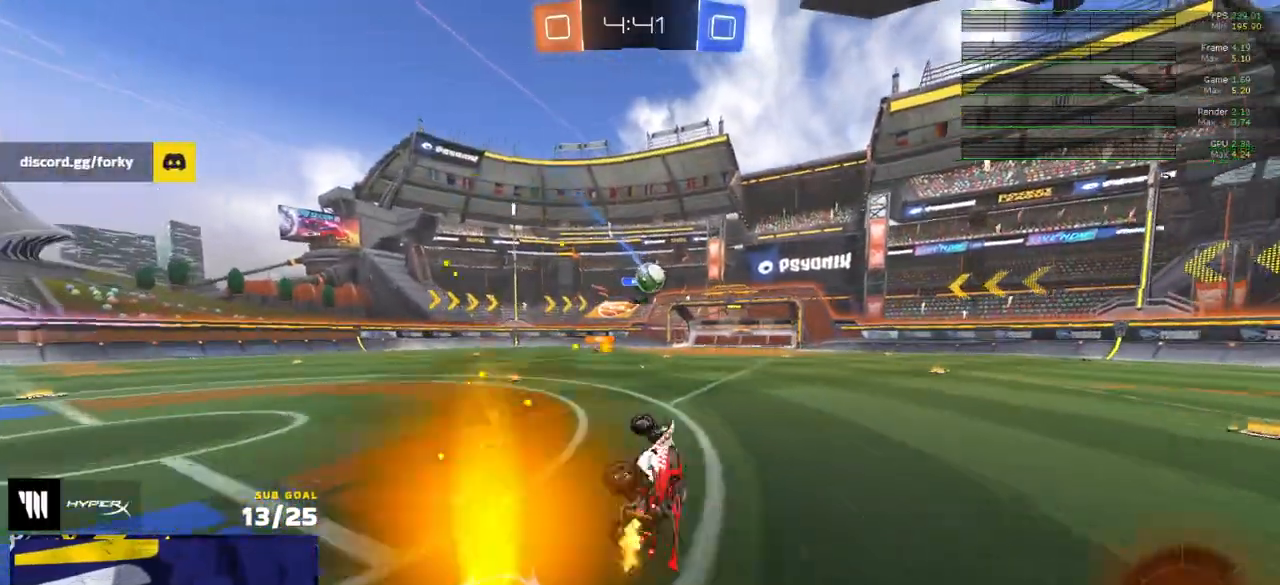
{"buttons": ["R2"], "left_stick": "center", "right_stick": "center", "events": [[167, "L1", "up"], [300, "left_stick", "center"]]}
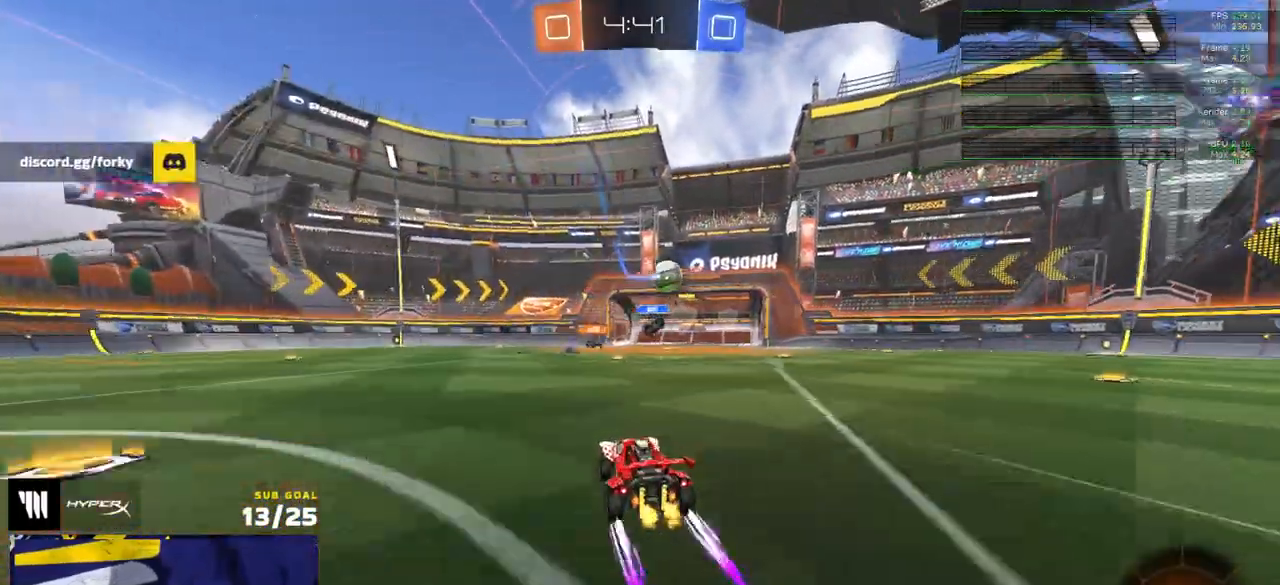
{"buttons": ["R2"], "left_stick": "center", "right_stick": "center", "events": [[267, "left_stick", "right"], [433, "left_stick", "center"]]}
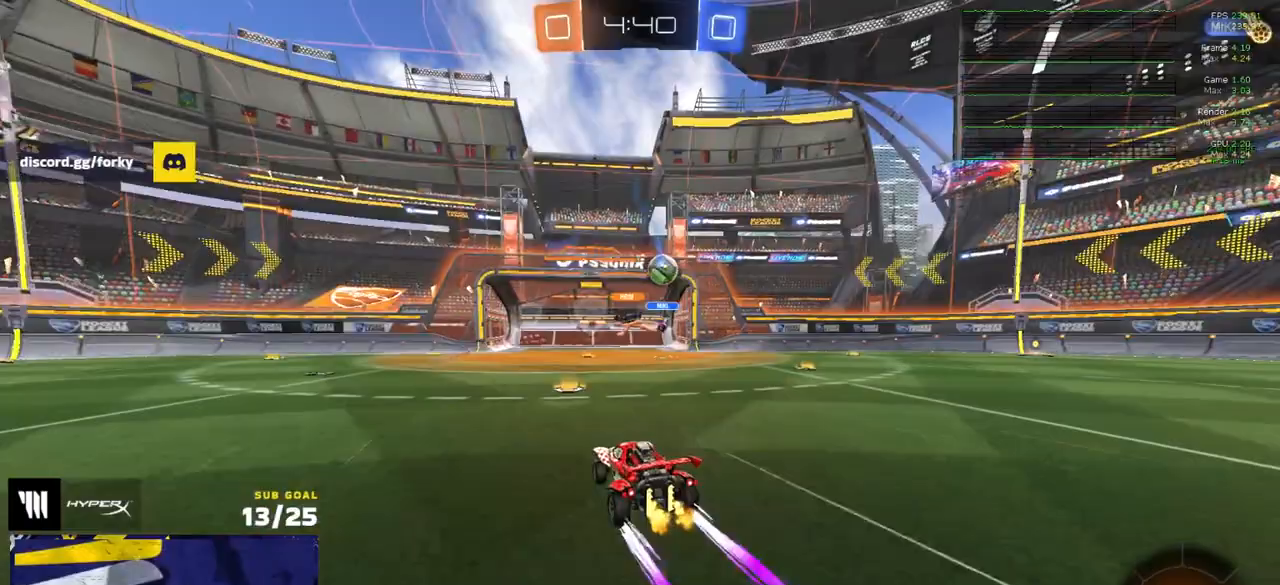
{"buttons": ["A", "R2"], "left_stick": "right", "right_stick": "center", "events": [[300, "left_stick", "right"], [400, "A", "down"]]}
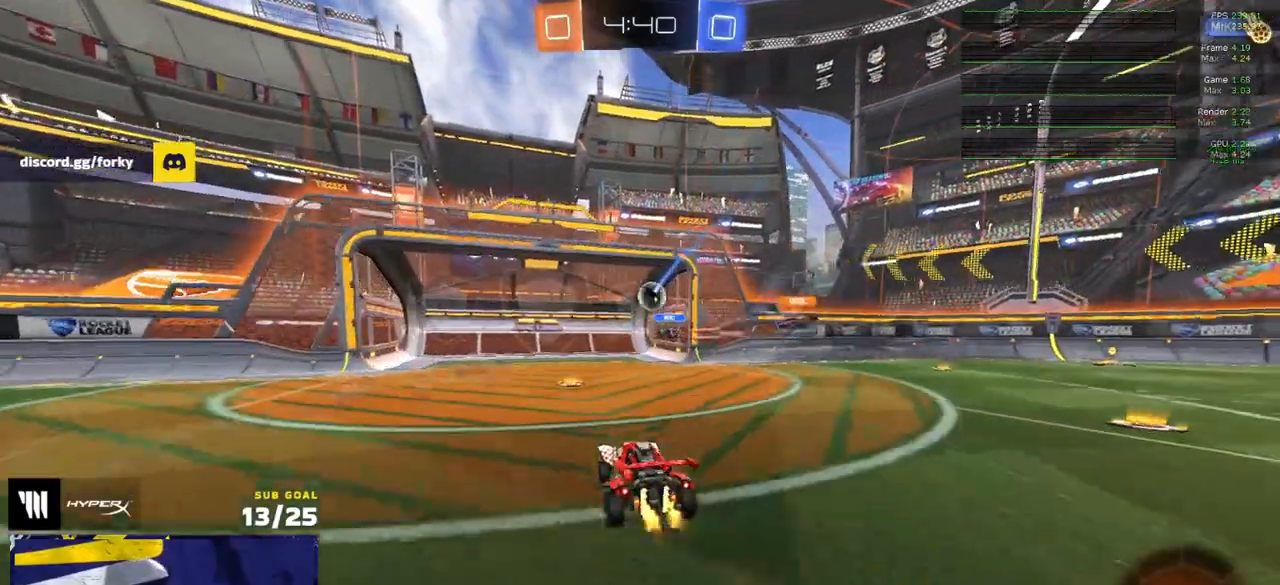
{"buttons": ["R2"], "left_stick": "right", "right_stick": "center", "events": [[33, "left_stick", "center"], [50, "L1", "down"], [50, "SELECT", "down"], [133, "A", "up"], [233, "L1", "up"], [283, "SELECT", "up"], [283, "Y", "down"], [383, "Y", "up"], [450, "left_stick", "right"]]}
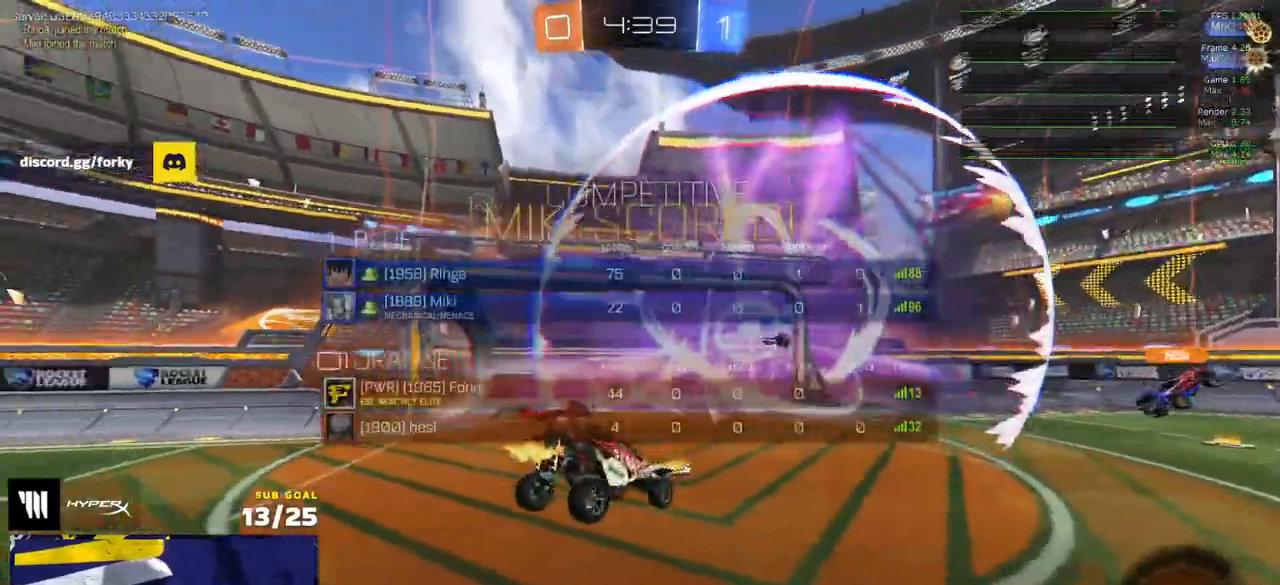
{"buttons": ["R2"], "left_stick": "right", "right_stick": "center", "events": [[150, "SELECT", "down"], [250, "Y", "down"], [317, "SELECT", "up"], [350, "Y", "up"]]}
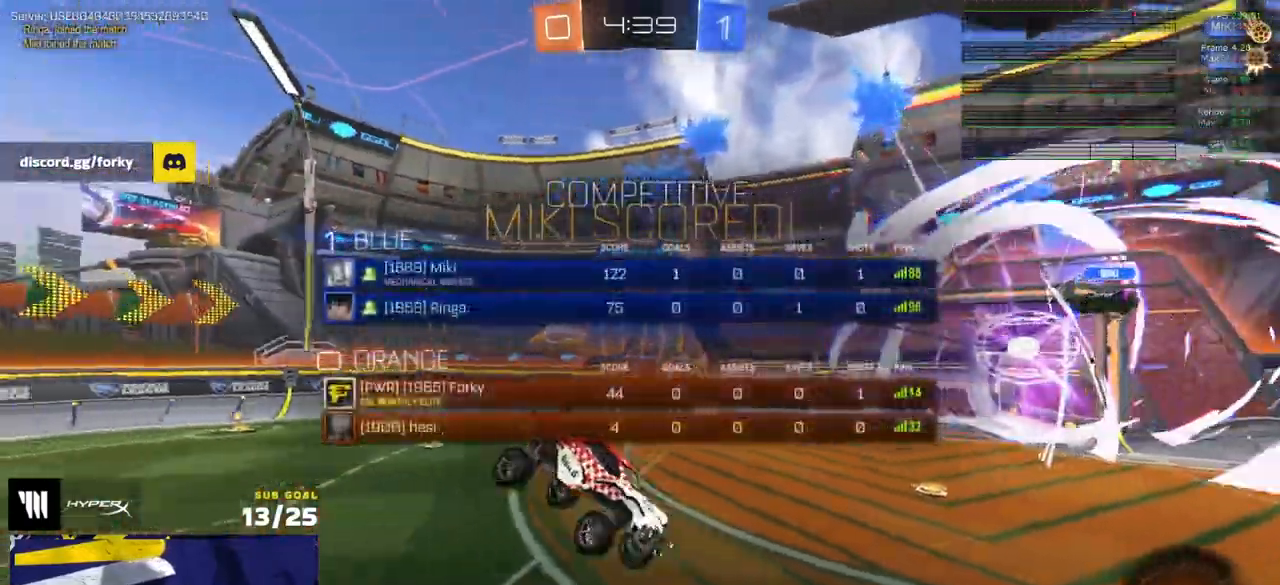
{"buttons": ["R2"], "left_stick": "down-left", "right_stick": "center", "events": [[233, "L1", "down"], [233, "left_stick", "up"], [300, "A", "down"], [383, "A", "up"], [383, "L1", "up"], [383, "left_stick", "down-left"]]}
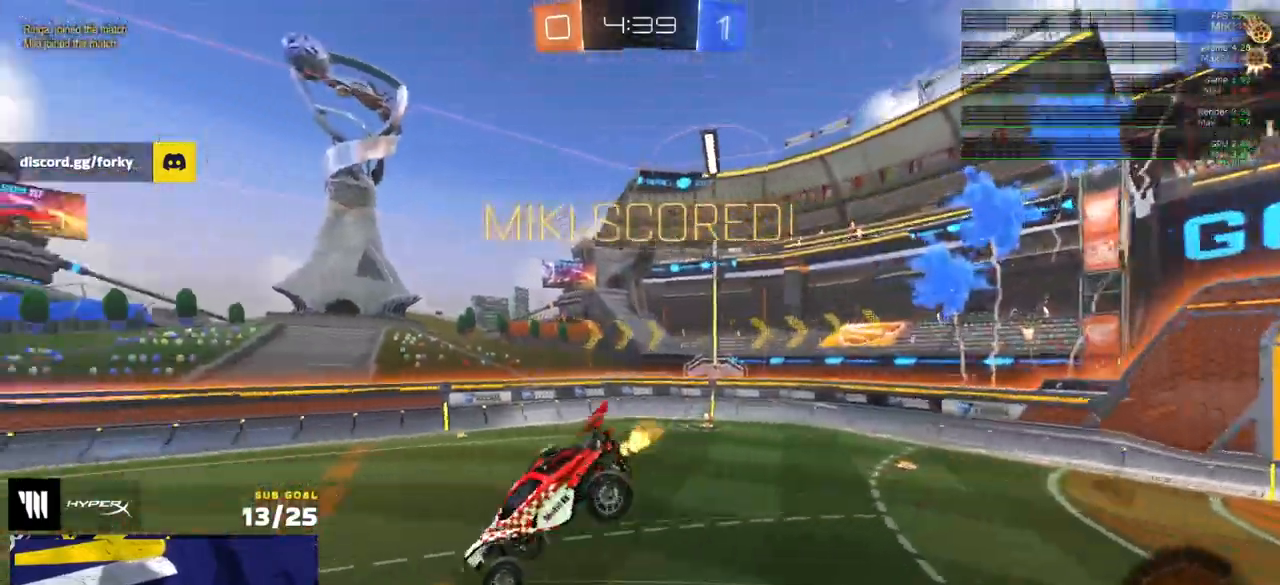
{"buttons": ["R2", "L3"], "left_stick": "down-left", "right_stick": "center", "events": [[500, "L3", "down"]]}
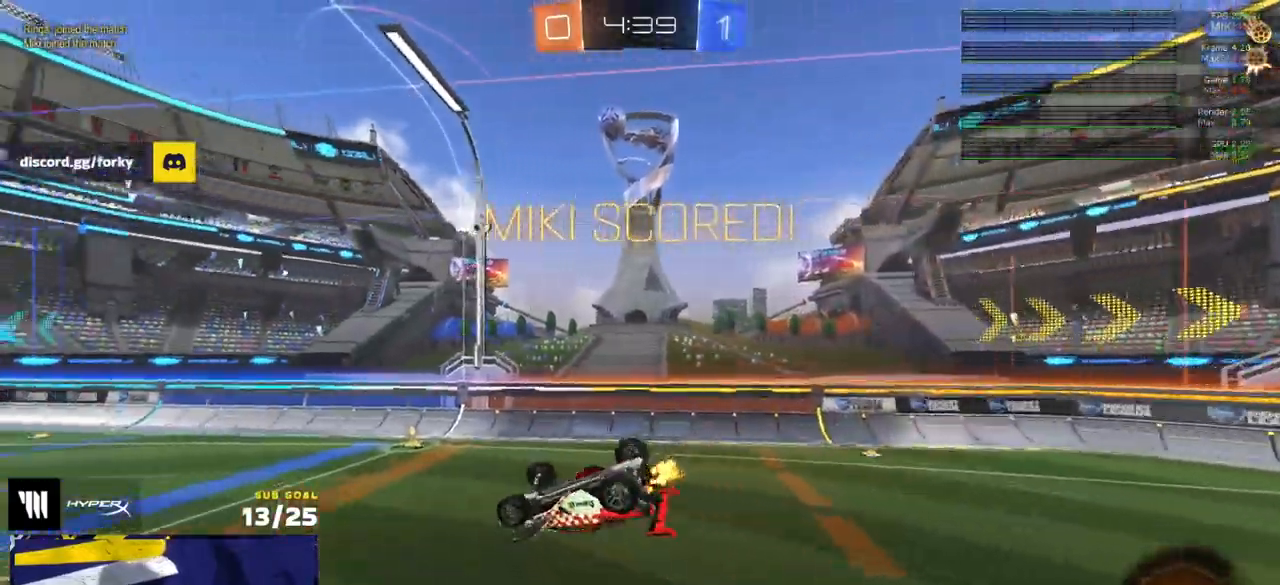
{"buttons": [], "left_stick": "up-right", "right_stick": "center", "events": [[150, "R2", "up"], [167, "left_stick", "right"], [383, "left_stick", "up-right"], [500, "L3", "up"]]}